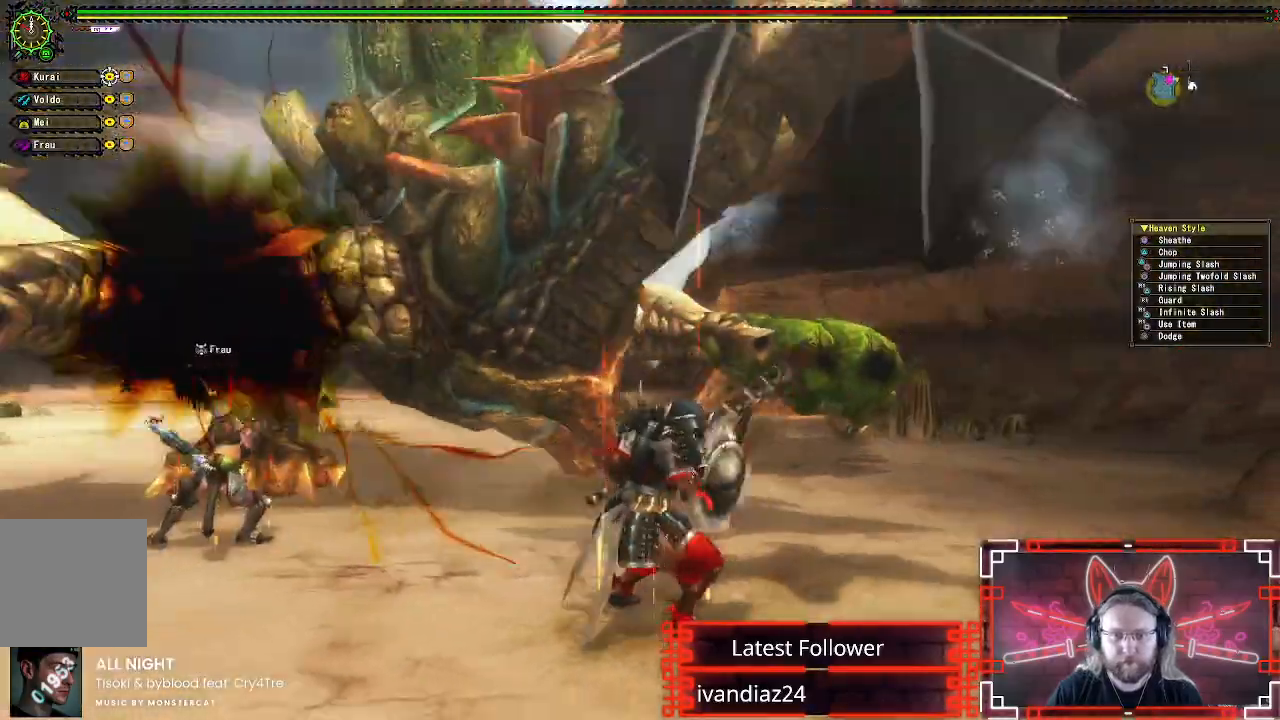
Gameplay with a controller (Xbox layout); each line is a JSON object with the inputs held at the frame after it (dt_ms = milliseconds from this image to that frame). "events" lists button and stick changes between this image and that frame as [ms after this image, input, new state], when the widget could be followed in between.
{"dt_ms": 1000, "buttons": ["B", "Y"], "left_stick": "up-right", "right_stick": "center"}
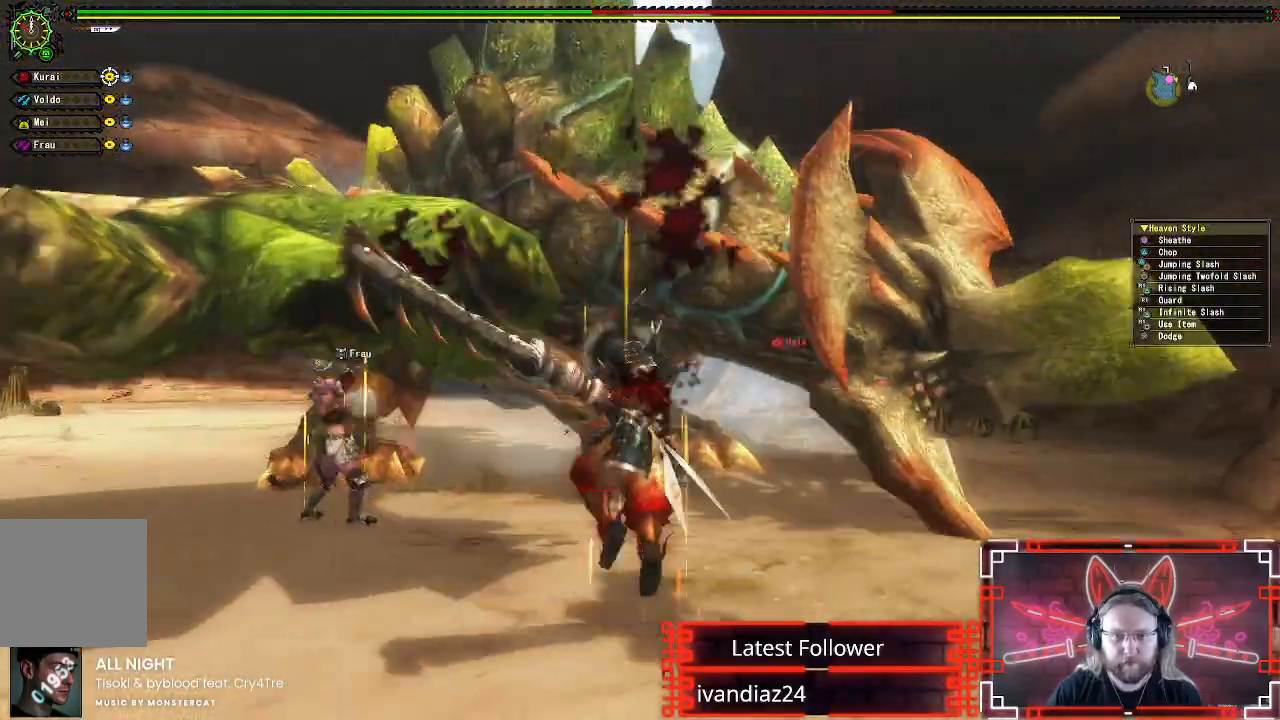
{"dt_ms": 500, "buttons": ["Y"], "left_stick": "right", "right_stick": "center", "events": [[100, "B", "up"], [100, "Y", "up"], [250, "Y", "down"], [367, "left_stick", "right"], [400, "Y", "up"], [500, "Y", "down"]]}
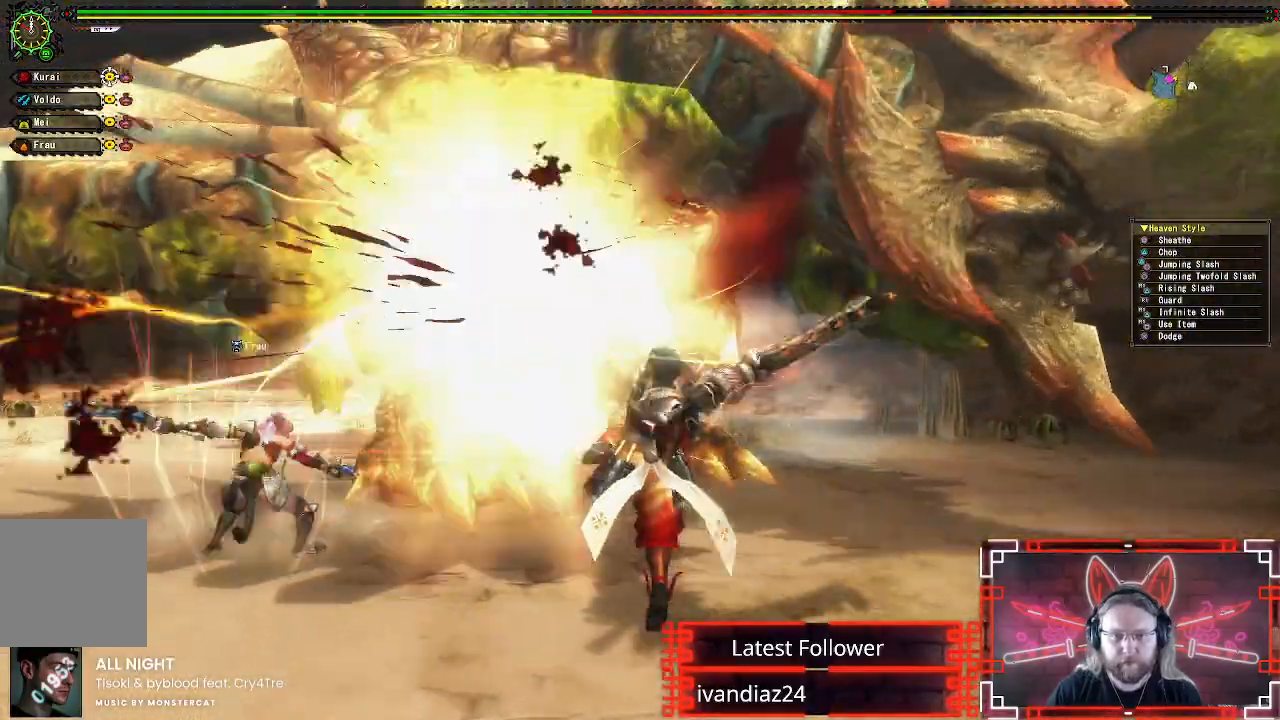
{"dt_ms": 500, "buttons": ["Y"], "left_stick": "right", "right_stick": "center", "events": [[133, "Y", "up"], [233, "Y", "down"], [350, "Y", "up"], [433, "Y", "down"]]}
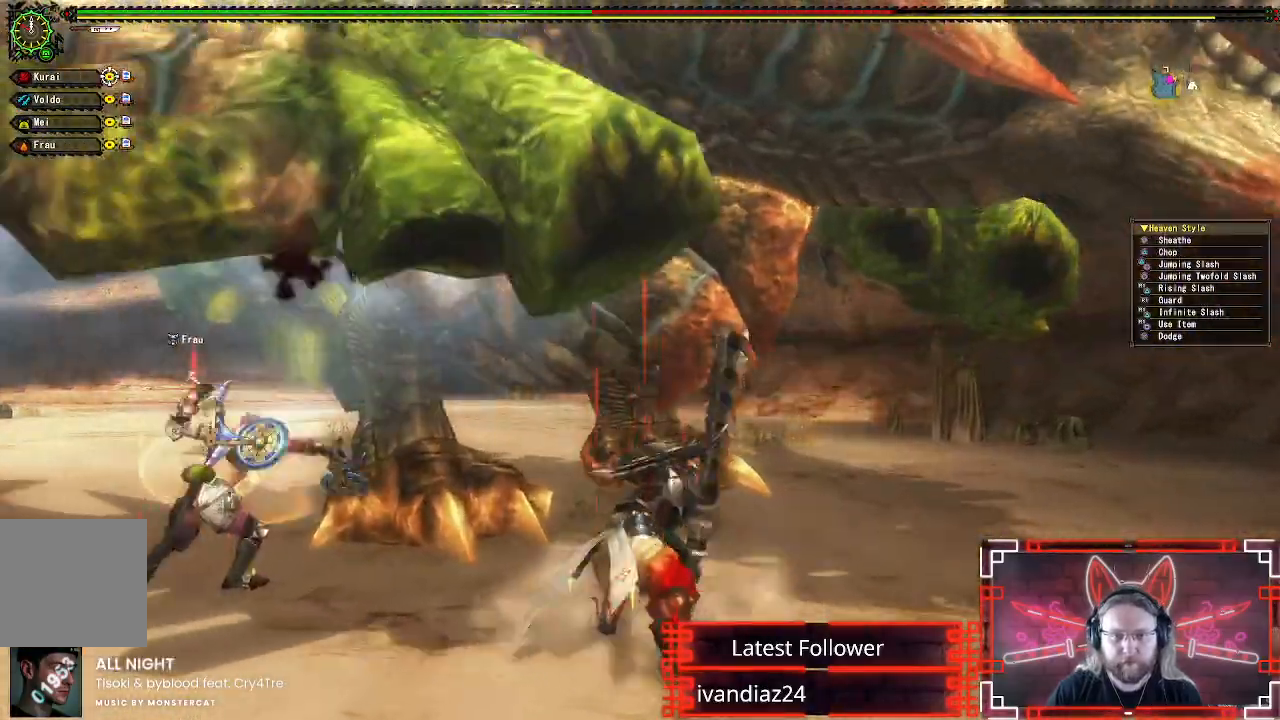
{"dt_ms": 500, "buttons": [], "left_stick": "right", "right_stick": "center", "events": [[67, "Y", "up"], [167, "Y", "down"], [250, "Y", "up"], [350, "Y", "down"], [467, "Y", "up"]]}
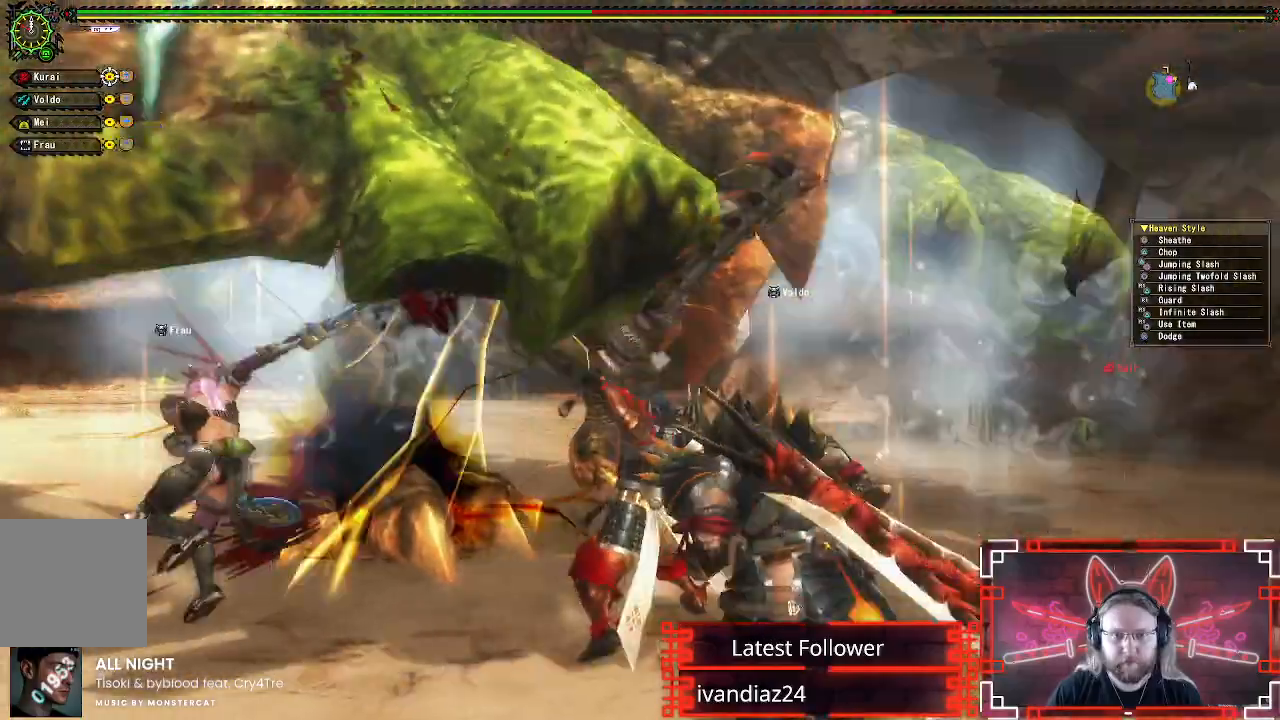
{"dt_ms": 500, "buttons": ["A"], "left_stick": "down-left", "right_stick": "center", "events": [[50, "Y", "down"], [67, "left_stick", "down-right"], [183, "Y", "up"], [217, "left_stick", "down"], [383, "left_stick", "down-left"], [483, "A", "down"]]}
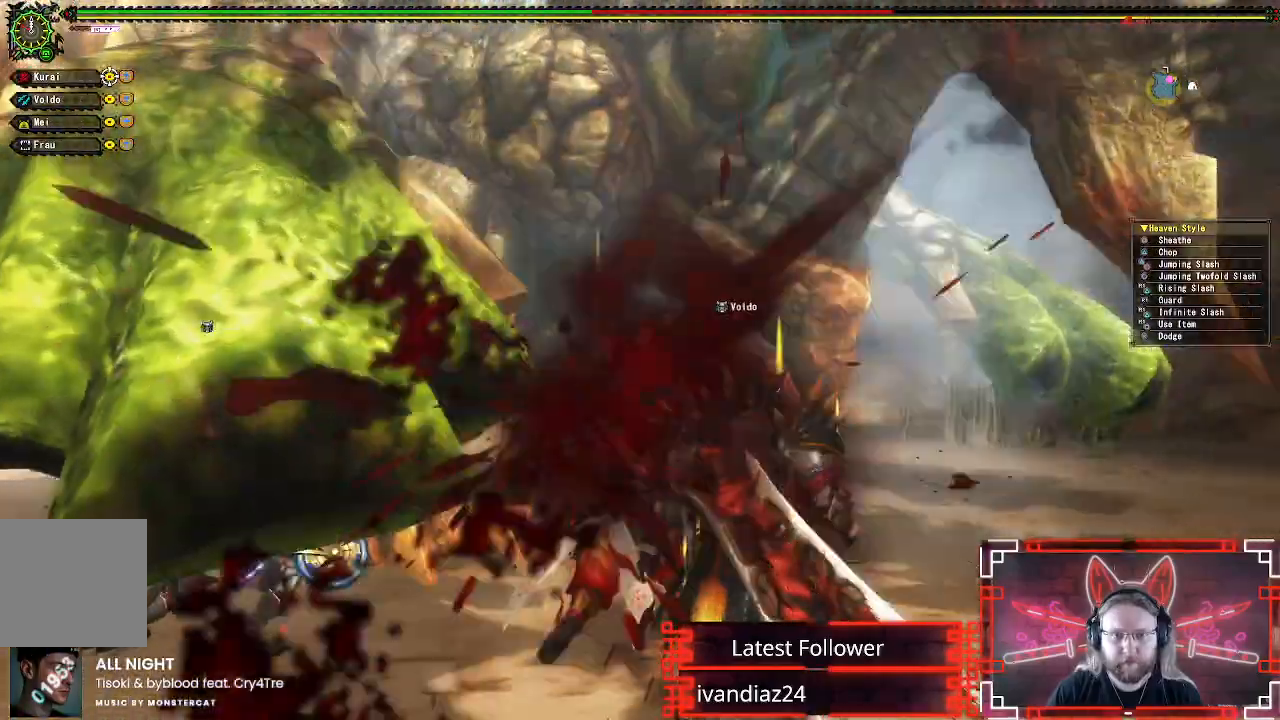
{"dt_ms": 500, "buttons": [], "left_stick": "down-left", "right_stick": "center"}
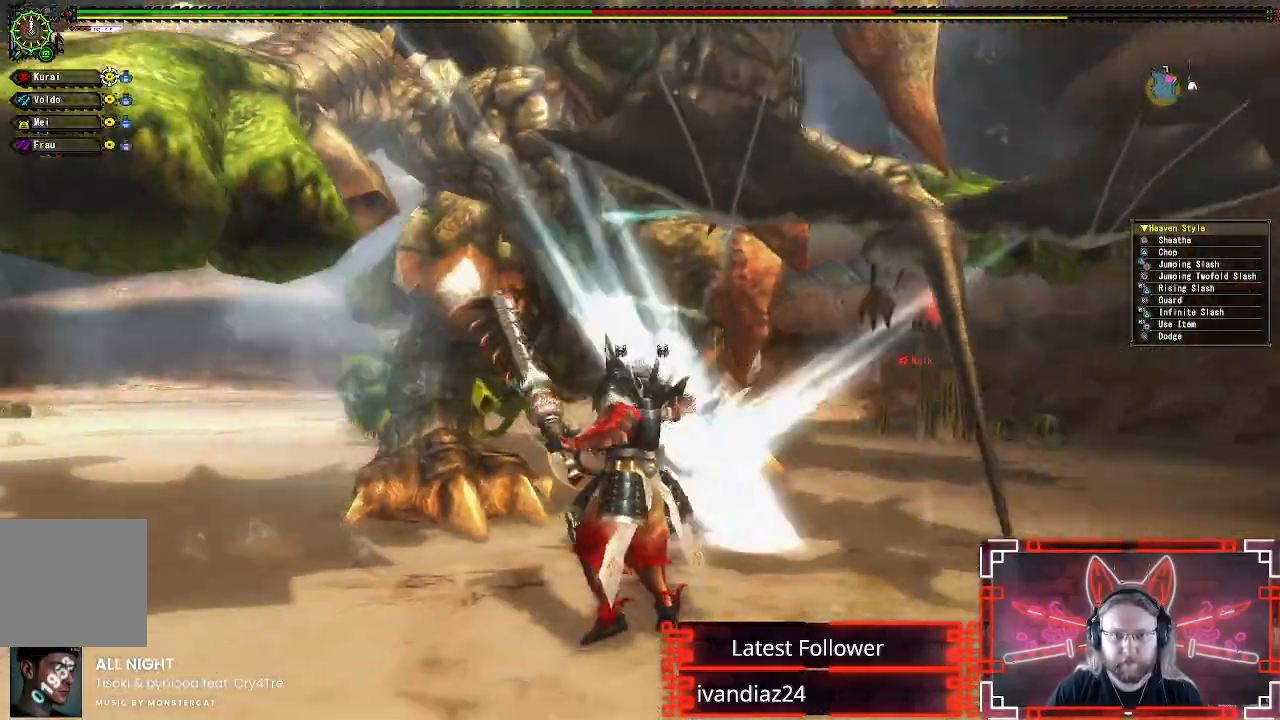
{"dt_ms": 500, "buttons": [], "left_stick": "down-left", "right_stick": "center", "events": []}
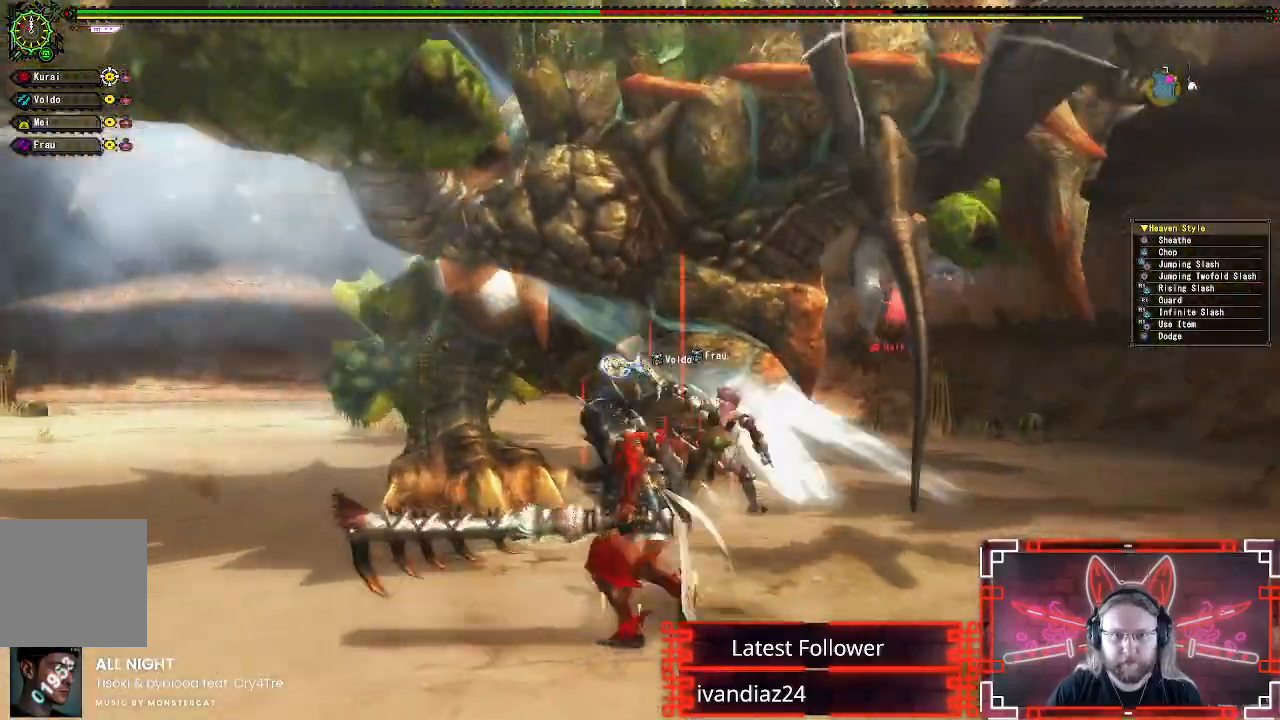
{"dt_ms": 500, "buttons": [], "left_stick": "down-left", "right_stick": "center", "events": [[17, "A", "down"], [50, "left_stick", "left"], [300, "A", "up"], [500, "left_stick", "down-left"]]}
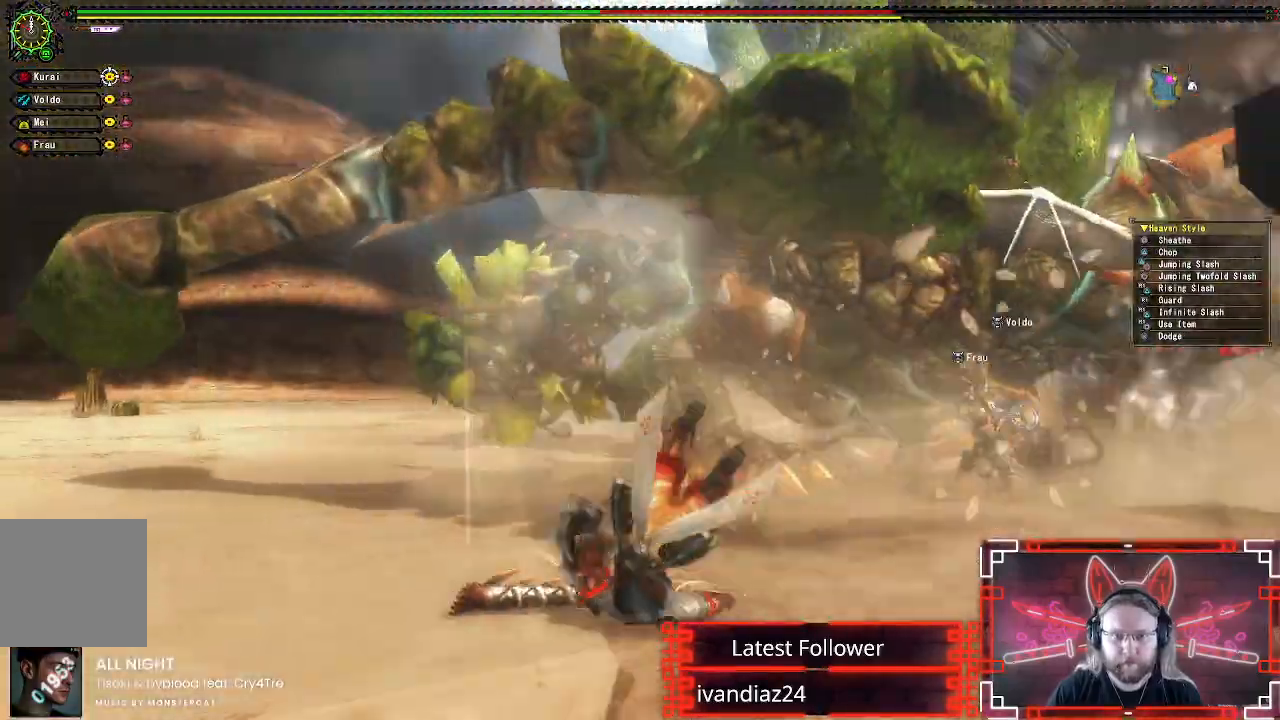
{"dt_ms": 500, "buttons": [], "left_stick": "down-left", "right_stick": "center", "events": []}
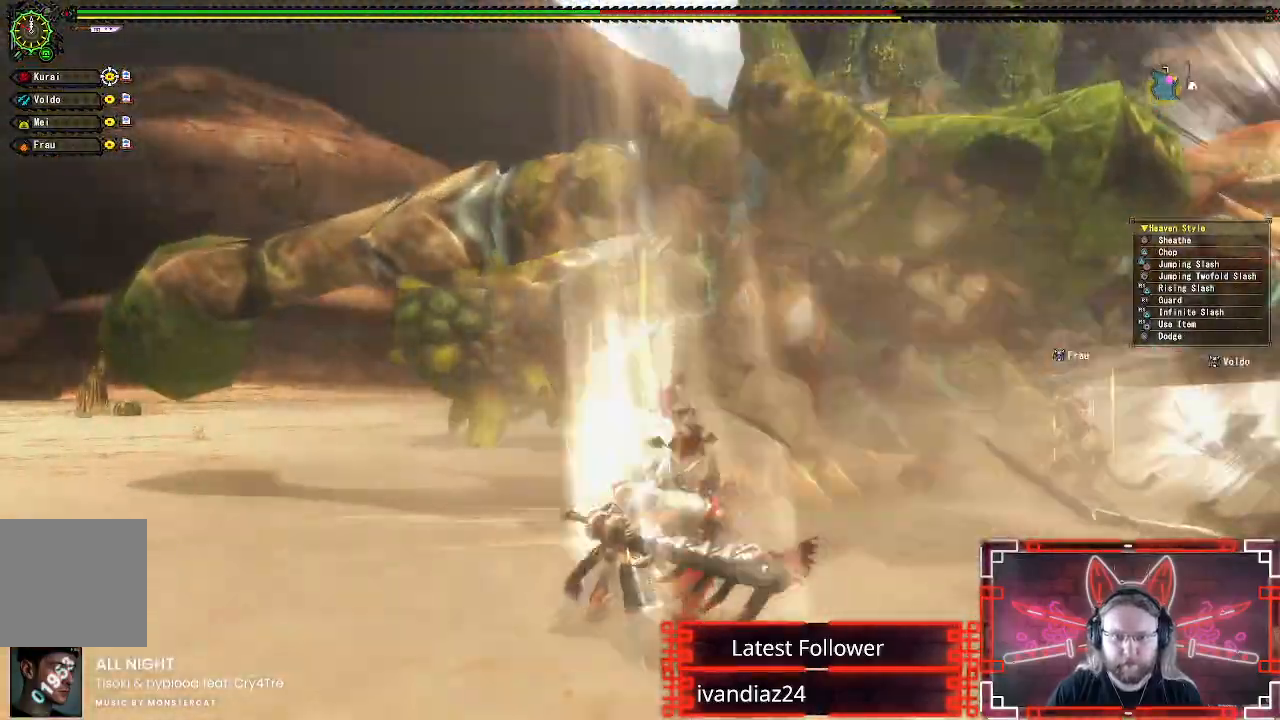
{"dt_ms": 500, "buttons": [], "left_stick": "right", "right_stick": "center"}
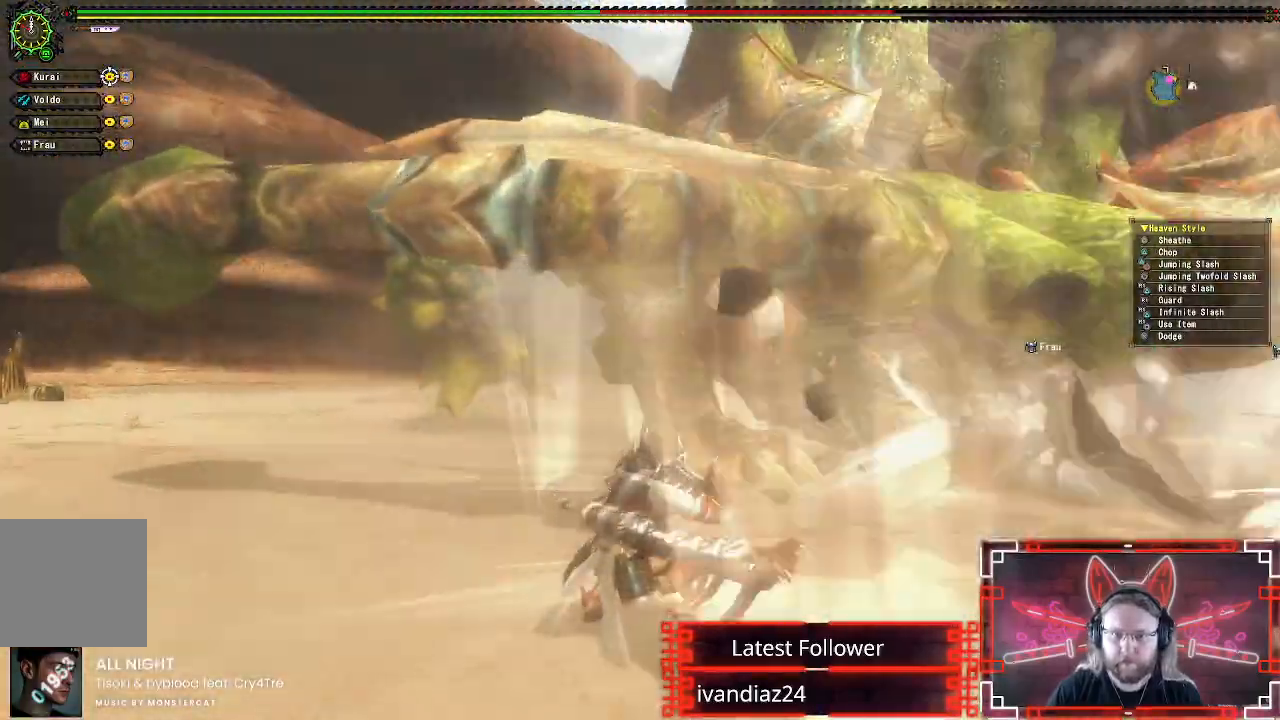
{"dt_ms": 500, "buttons": [], "left_stick": "down-left", "right_stick": "center", "events": [[50, "left_stick", "down"], [267, "left_stick", "up-right"], [450, "left_stick", "down-left"]]}
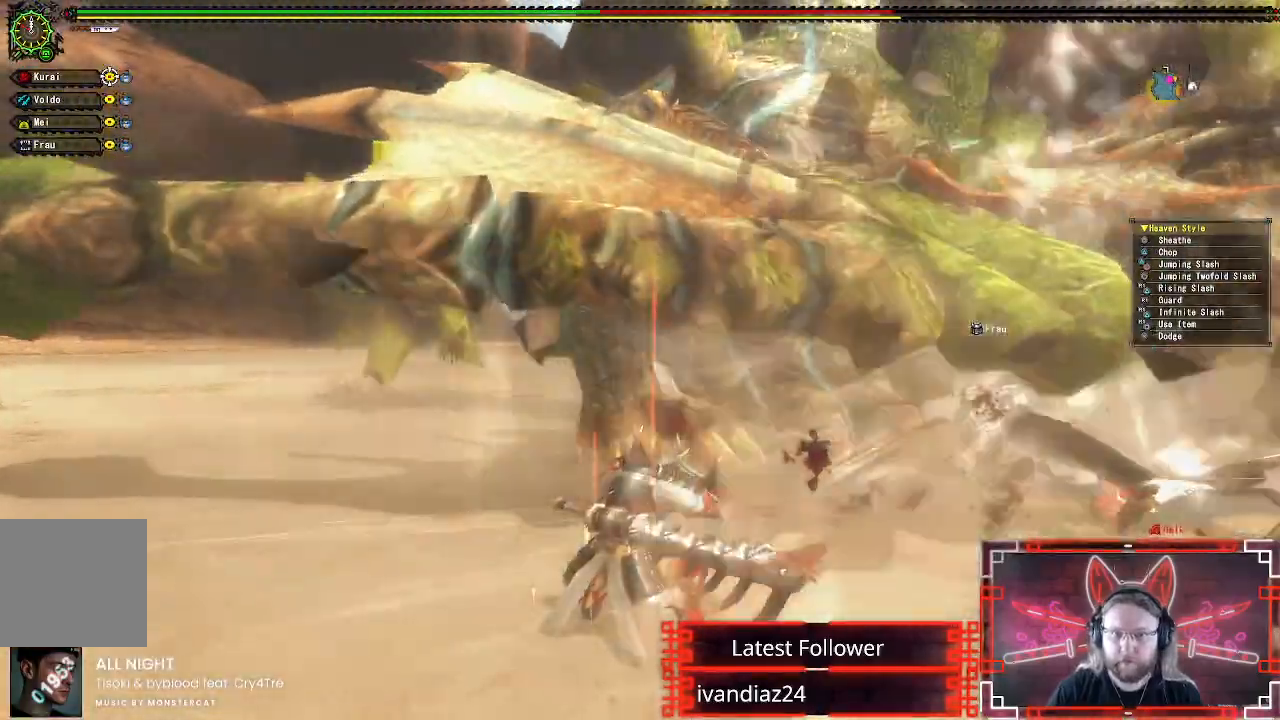
{"dt_ms": 500, "buttons": [], "left_stick": "left", "right_stick": "center", "events": [[100, "left_stick", "down-right"], [150, "left_stick", "up-right"], [217, "left_stick", "right"], [317, "left_stick", "center"], [483, "left_stick", "left"]]}
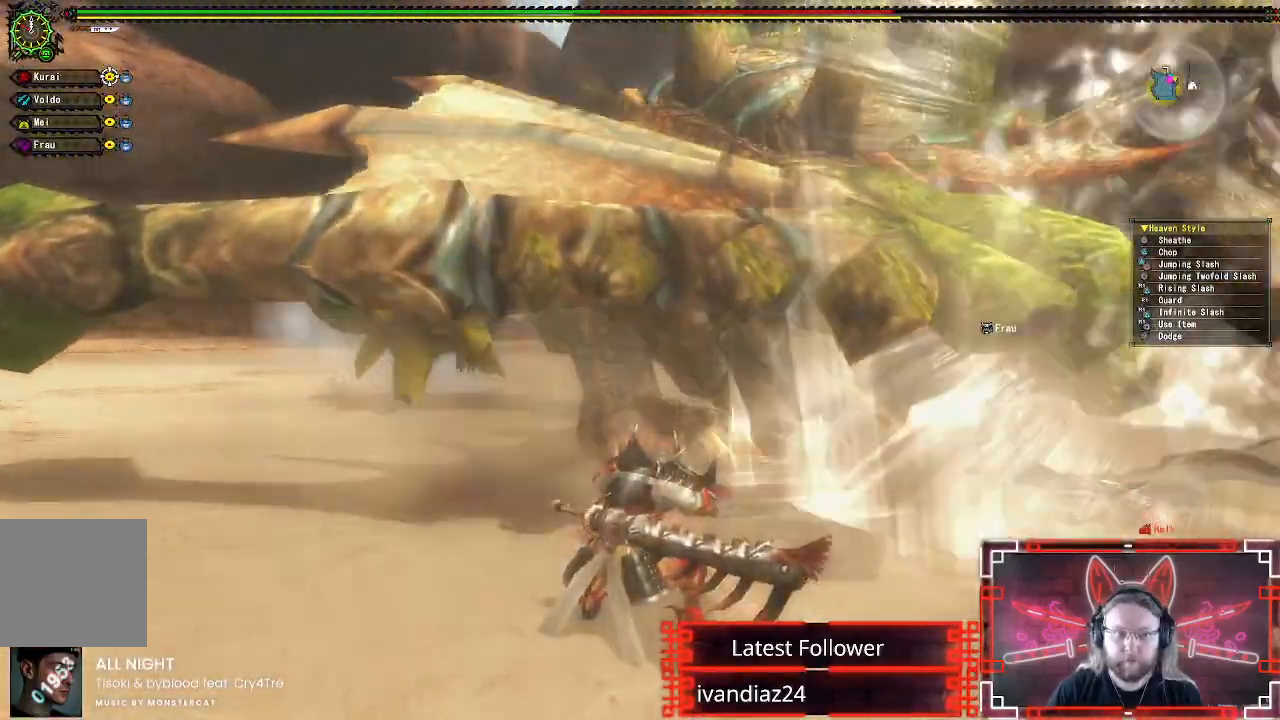
{"dt_ms": 1000, "buttons": [], "left_stick": "down-left", "right_stick": "center"}
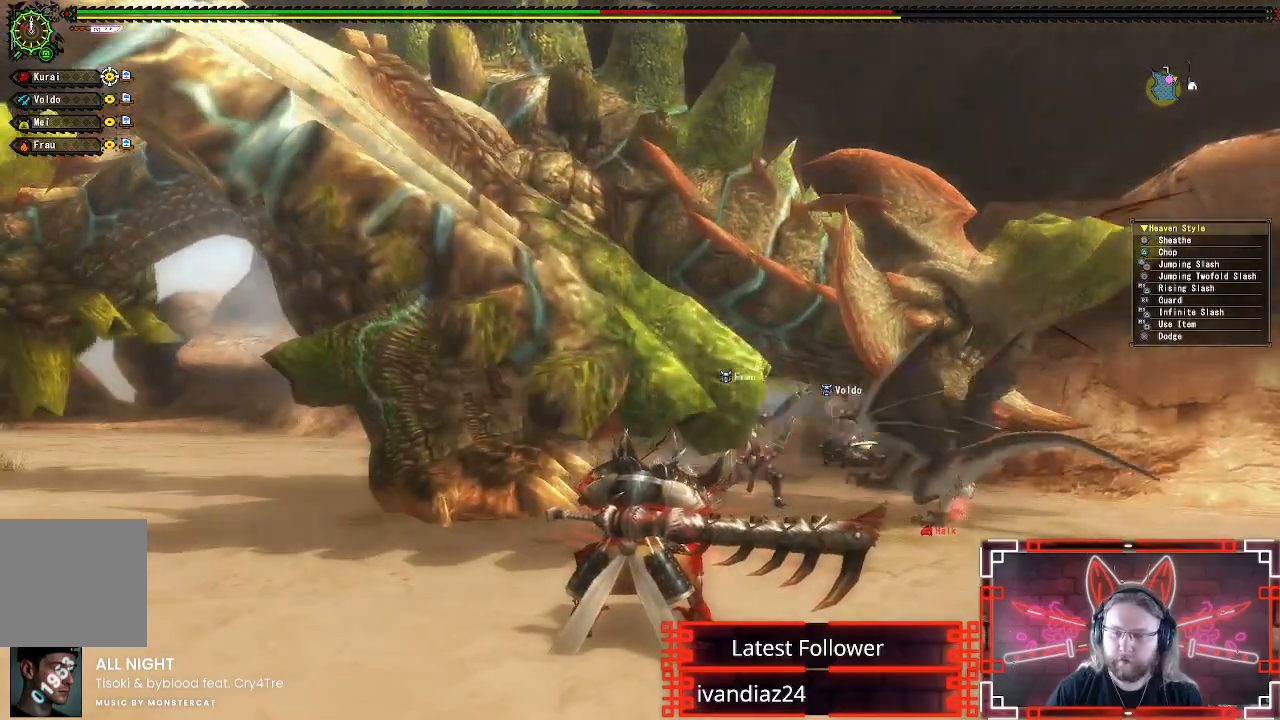
{"dt_ms": 500, "buttons": [], "left_stick": "down-left", "right_stick": "center", "events": []}
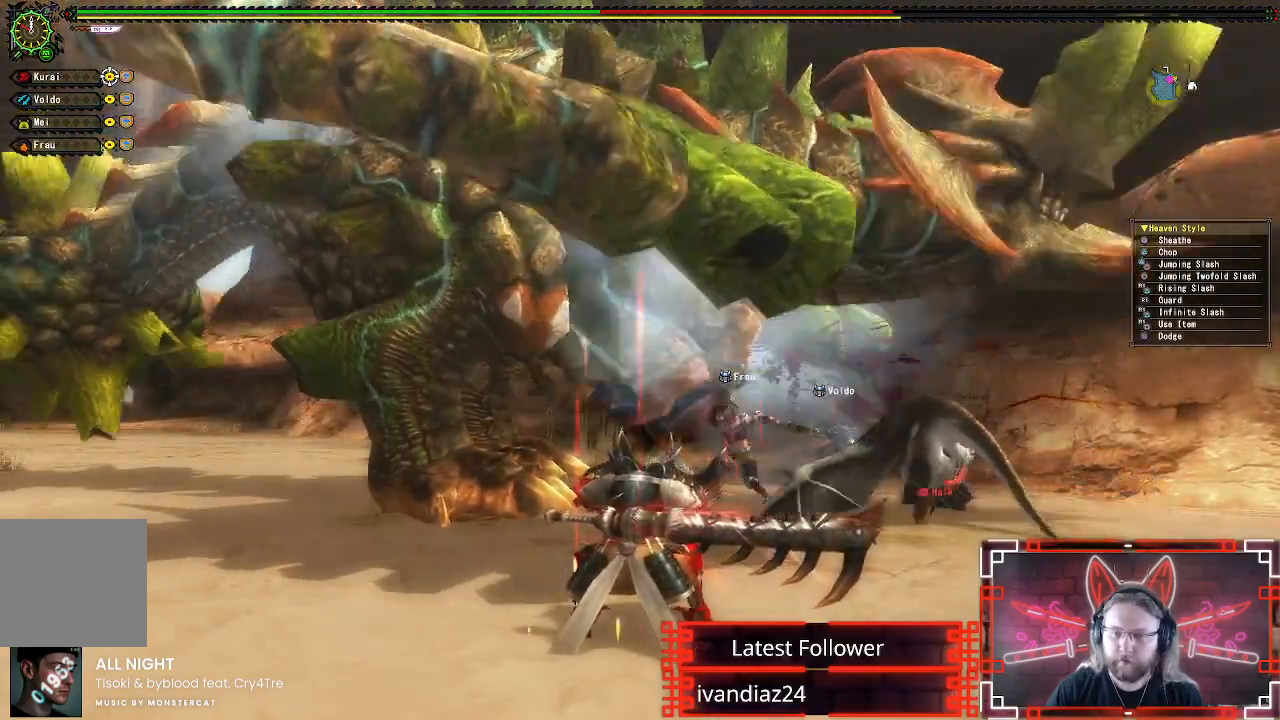
{"dt_ms": 500, "buttons": [], "left_stick": "down-left", "right_stick": "center", "events": []}